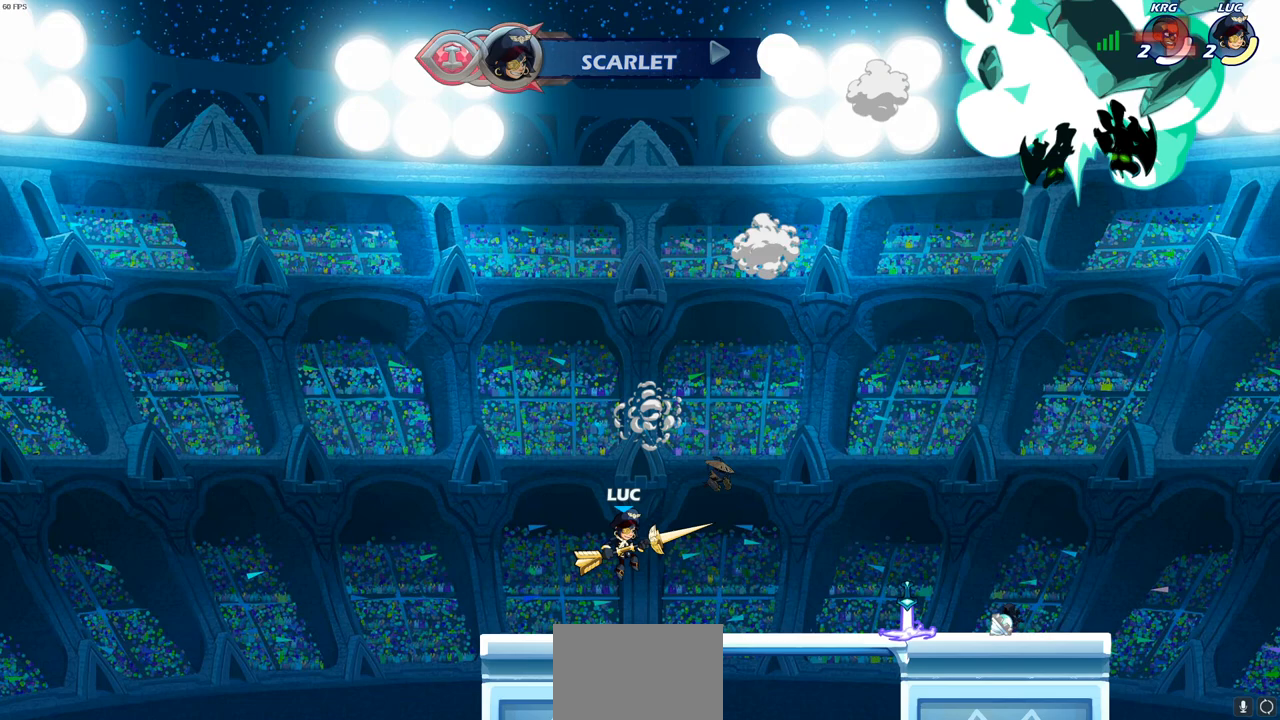
Gameplay with a controller (PlayStation layout); each line is a JSON object with the inputs held at the frame after it. "events" lists button and stick changes between this image and that frame as [ms after this image, input, new state], when the widget could be followed in between.
{"buttons": ["CIRCLE"], "left_stick": "center", "right_stick": "center", "events": [[267, "left_stick", "right"], [300, "CROSS", "down"], [383, "CIRCLE", "down"], [400, "CROSS", "up"], [417, "left_stick", "center"]]}
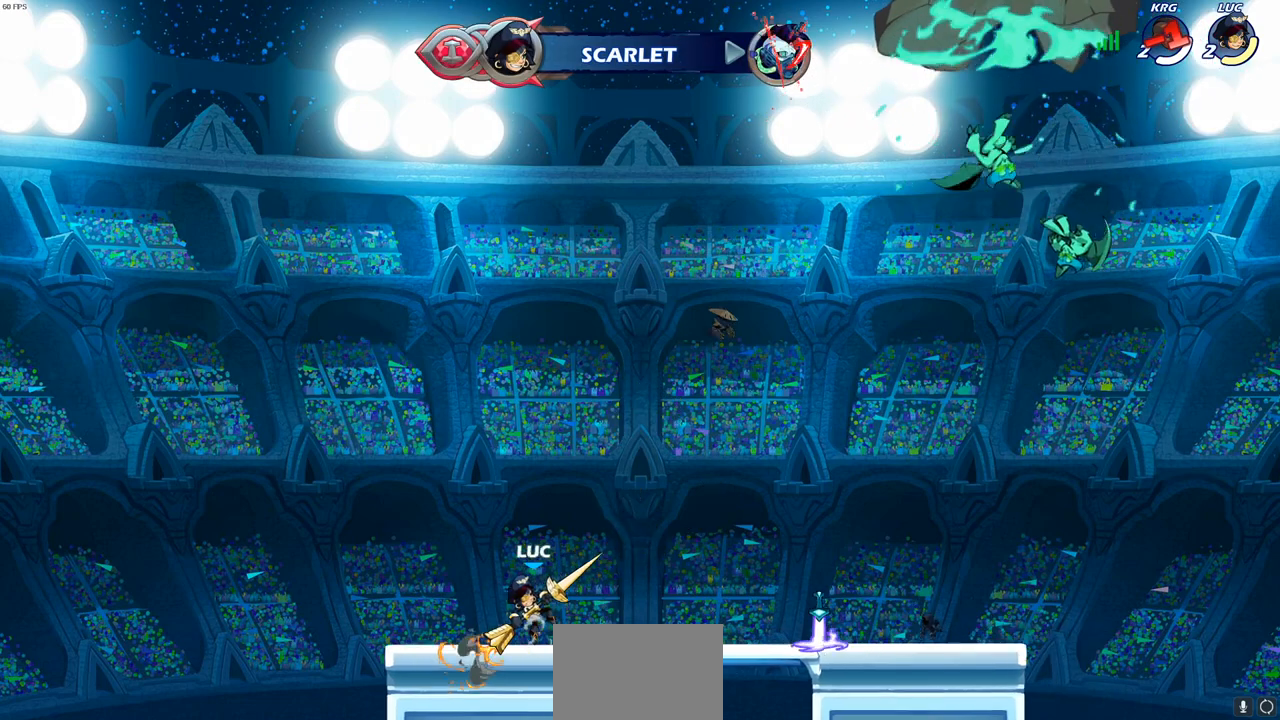
{"buttons": ["CIRCLE"], "left_stick": "center", "right_stick": "center", "events": []}
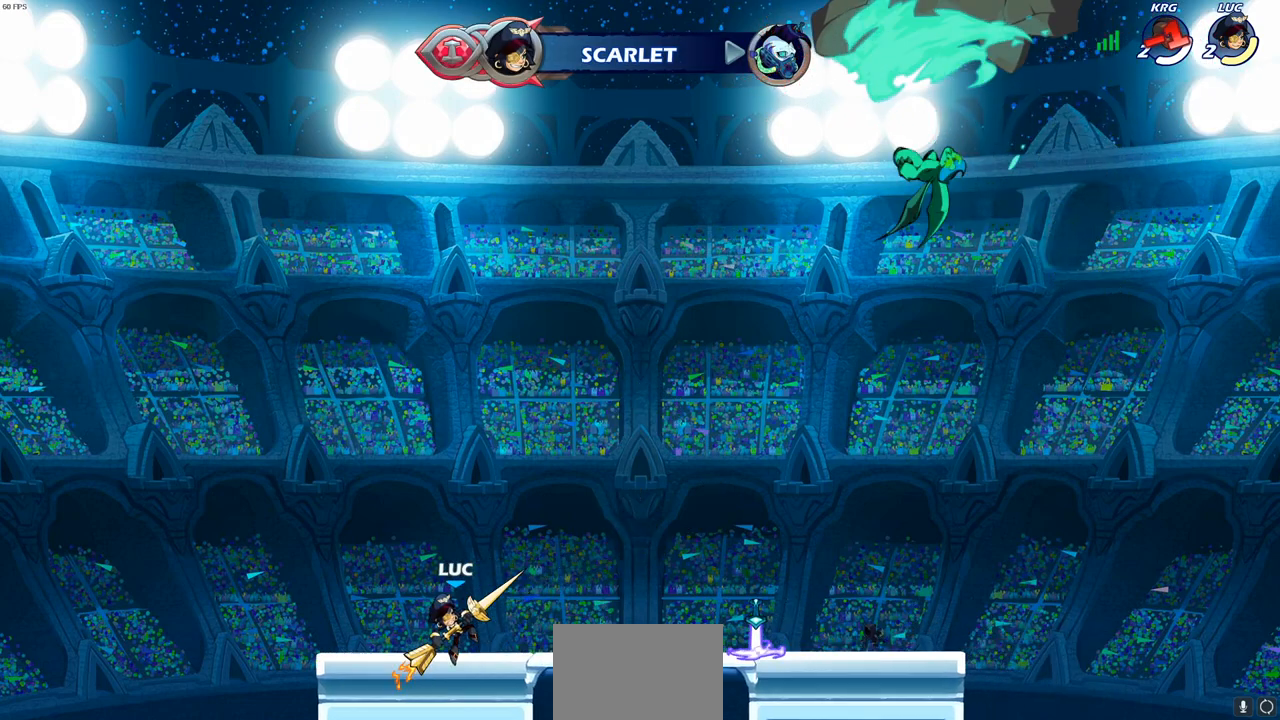
{"buttons": ["CIRCLE"], "left_stick": "center", "right_stick": "center", "events": []}
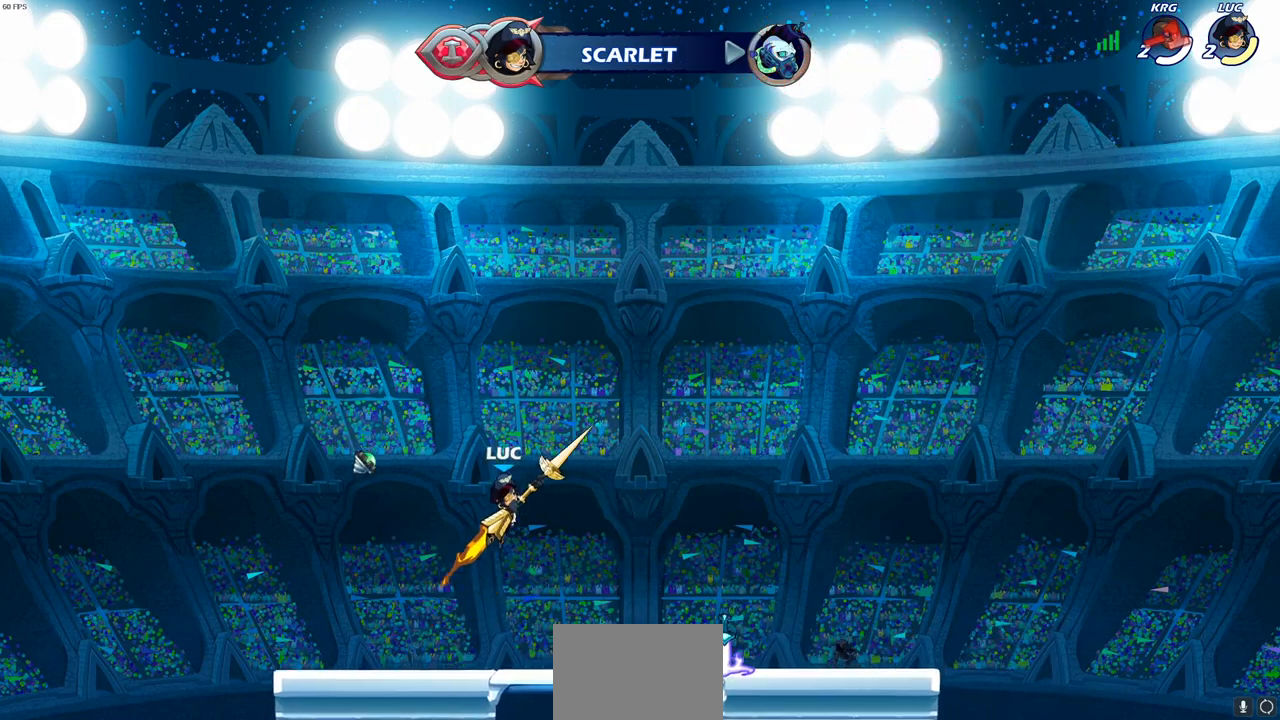
{"buttons": [], "left_stick": "center", "right_stick": "center", "events": [[183, "CIRCLE", "up"]]}
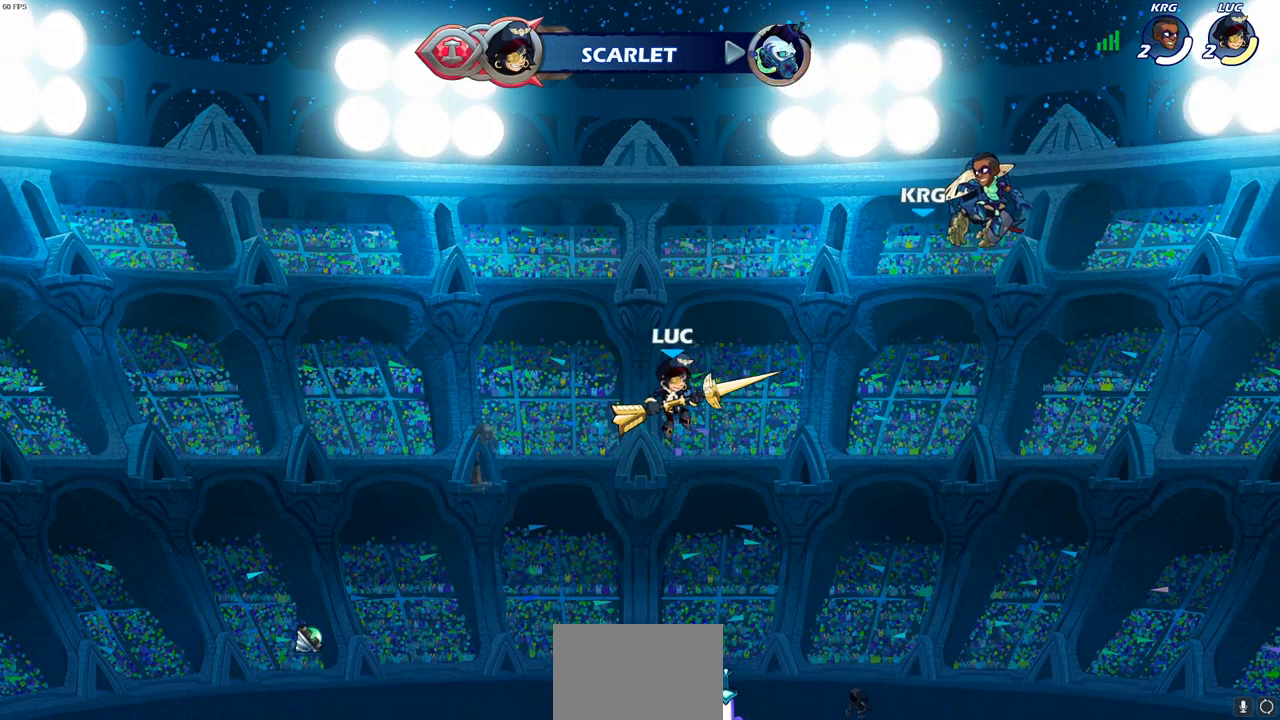
{"buttons": ["CIRCLE"], "left_stick": "center", "right_stick": "center", "events": [[17, "CROSS", "down"], [50, "CROSS", "up"], [133, "CIRCLE", "down"]]}
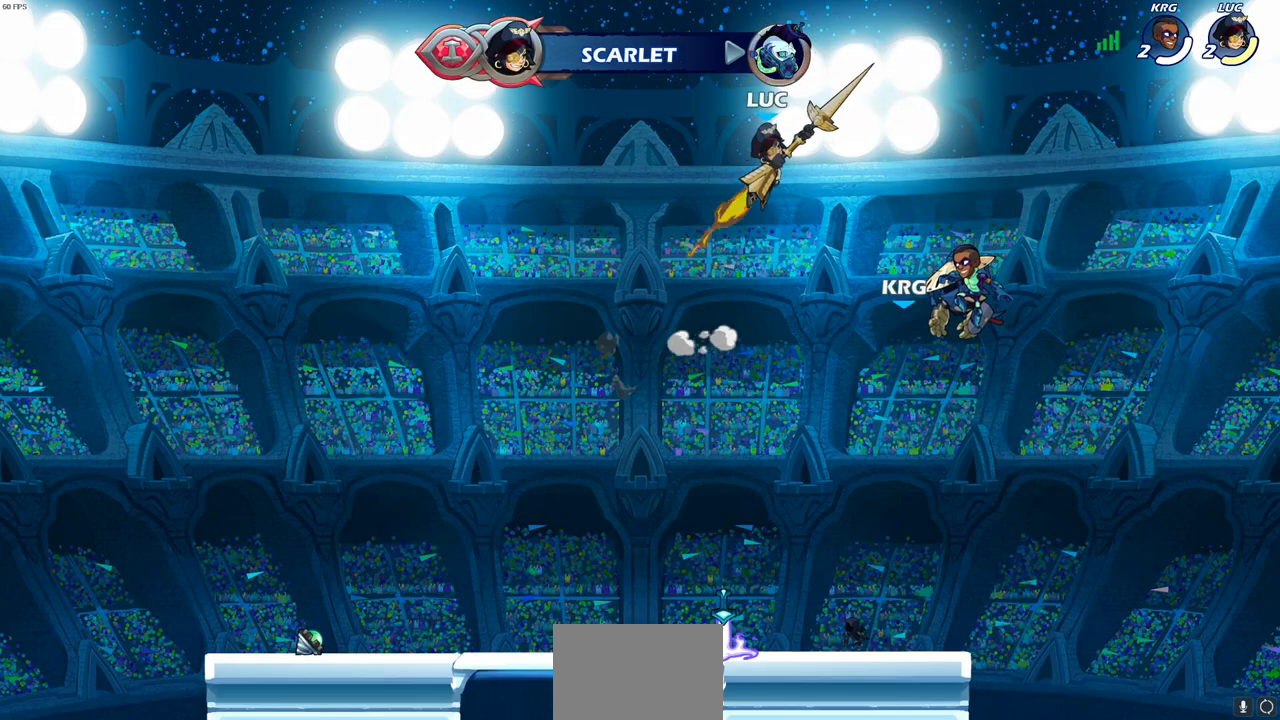
{"buttons": [], "left_stick": "center", "right_stick": "center", "events": [[67, "left_stick", "left"], [83, "CIRCLE", "up"], [300, "left_stick", "up"], [333, "R1", "down"], [400, "R1", "up"], [400, "left_stick", "center"]]}
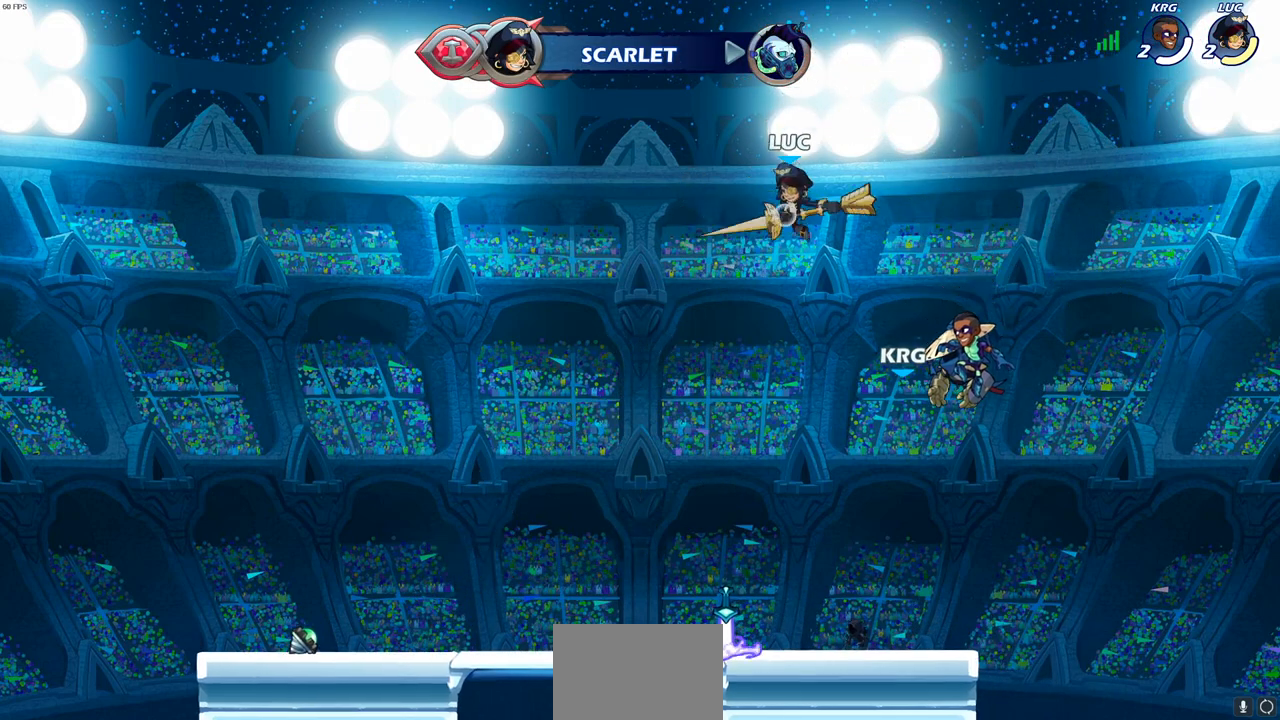
{"buttons": [], "left_stick": "down-left", "right_stick": "center", "events": [[300, "left_stick", "down-left"]]}
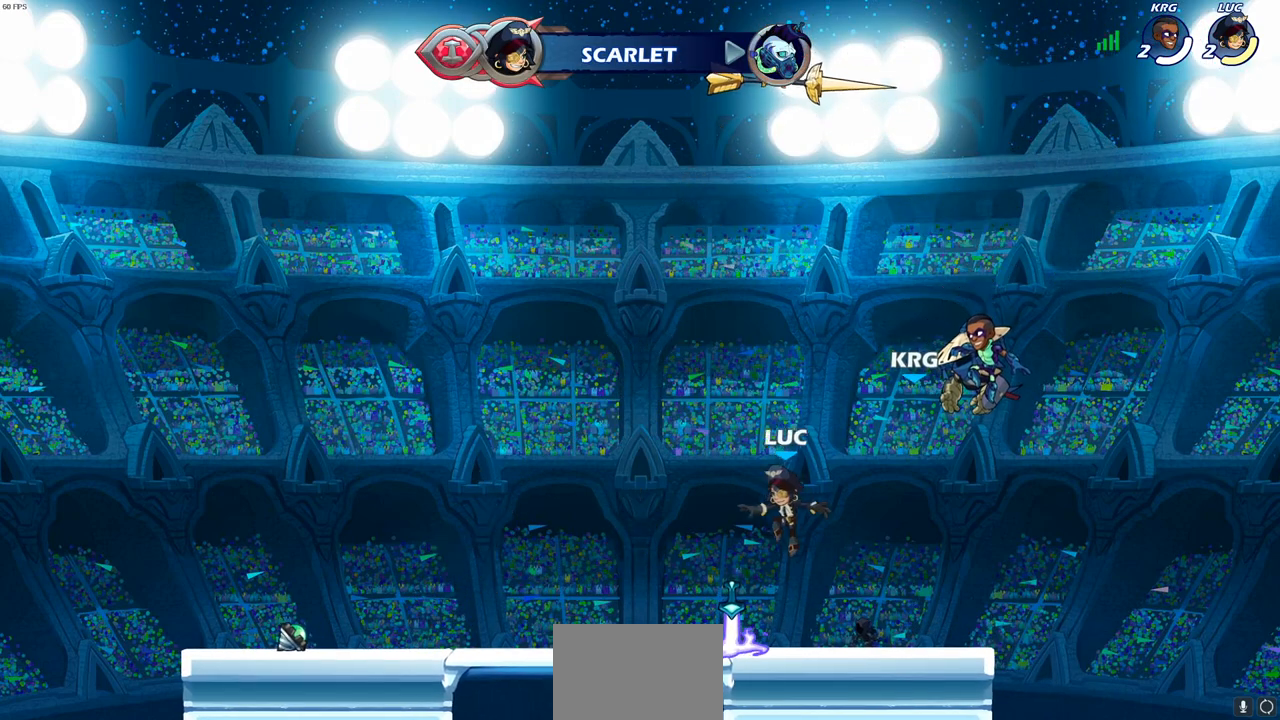
{"buttons": [], "left_stick": "center", "right_stick": "center", "events": [[67, "left_stick", "up-left"], [100, "R1", "down"], [217, "R1", "up"], [300, "R2", "down"], [333, "left_stick", "down-left"], [383, "SQUARE", "down"], [433, "left_stick", "center"], [467, "R2", "up"], [467, "SQUARE", "up"]]}
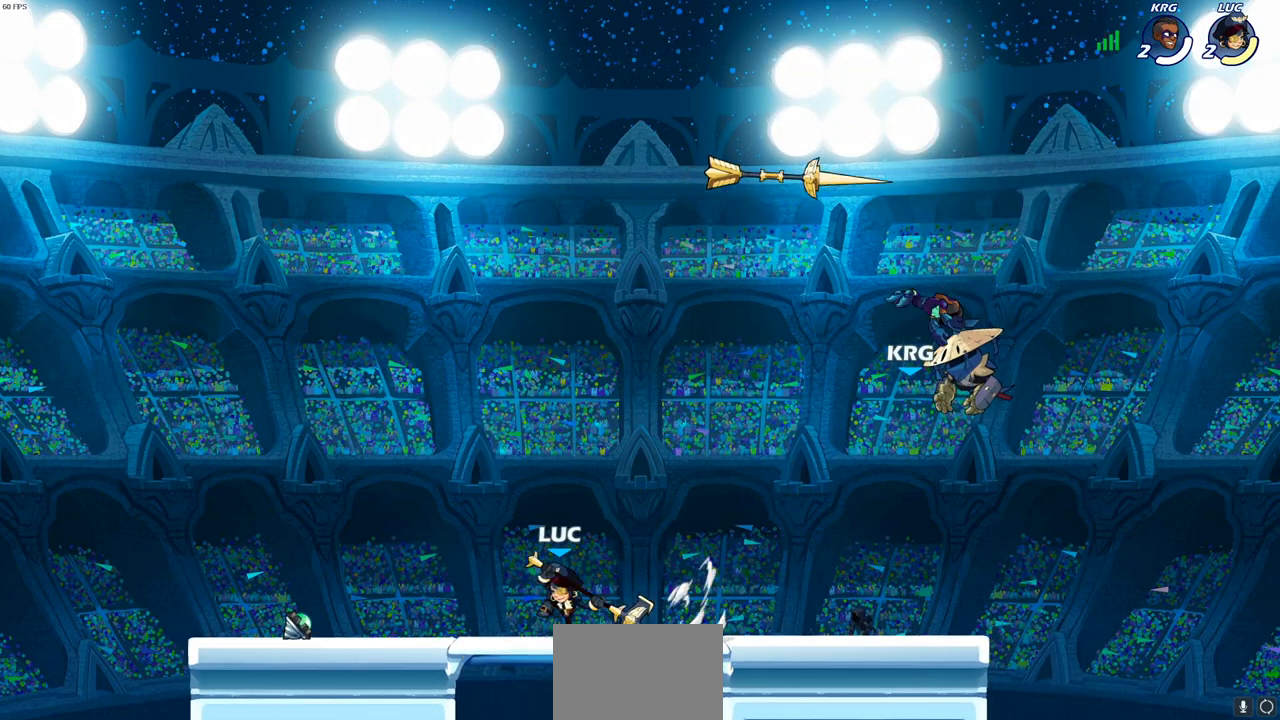
{"buttons": [], "left_stick": "right", "right_stick": "center", "events": [[450, "left_stick", "right"]]}
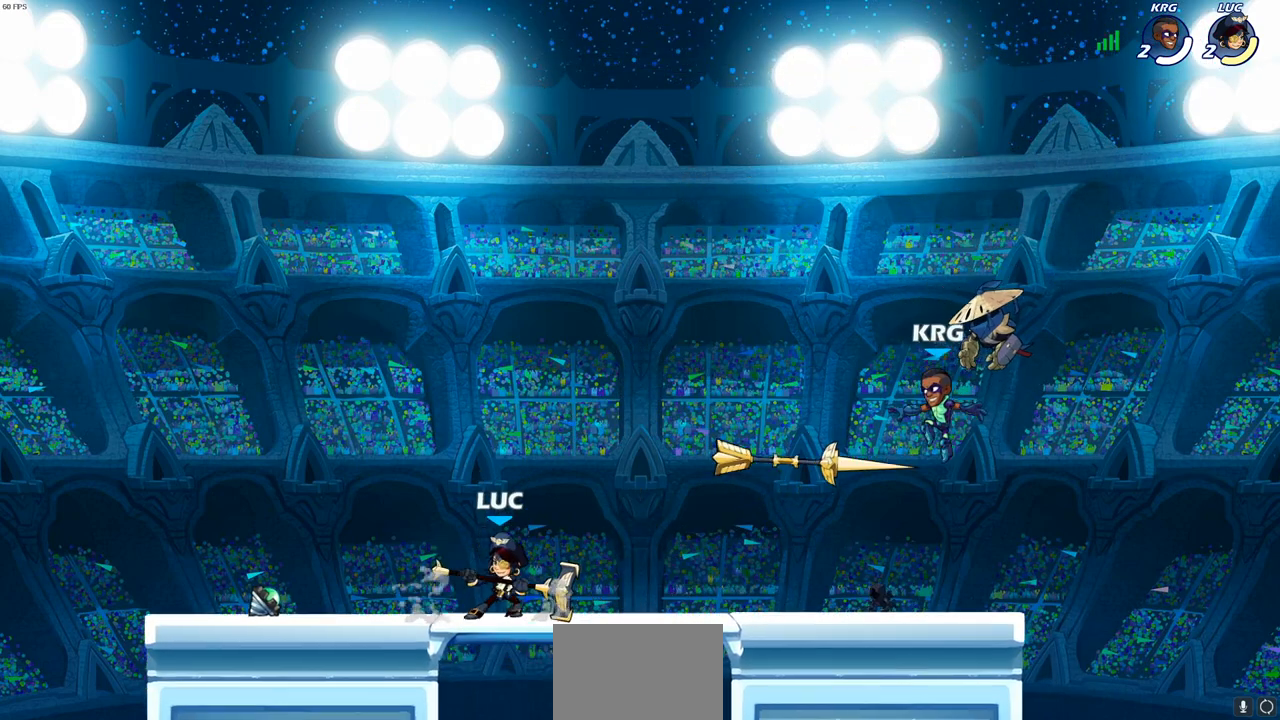
{"buttons": [], "left_stick": "center", "right_stick": "center", "events": [[100, "R2", "down"], [183, "SQUARE", "down"], [300, "R2", "up"], [317, "SQUARE", "up"], [433, "left_stick", "center"]]}
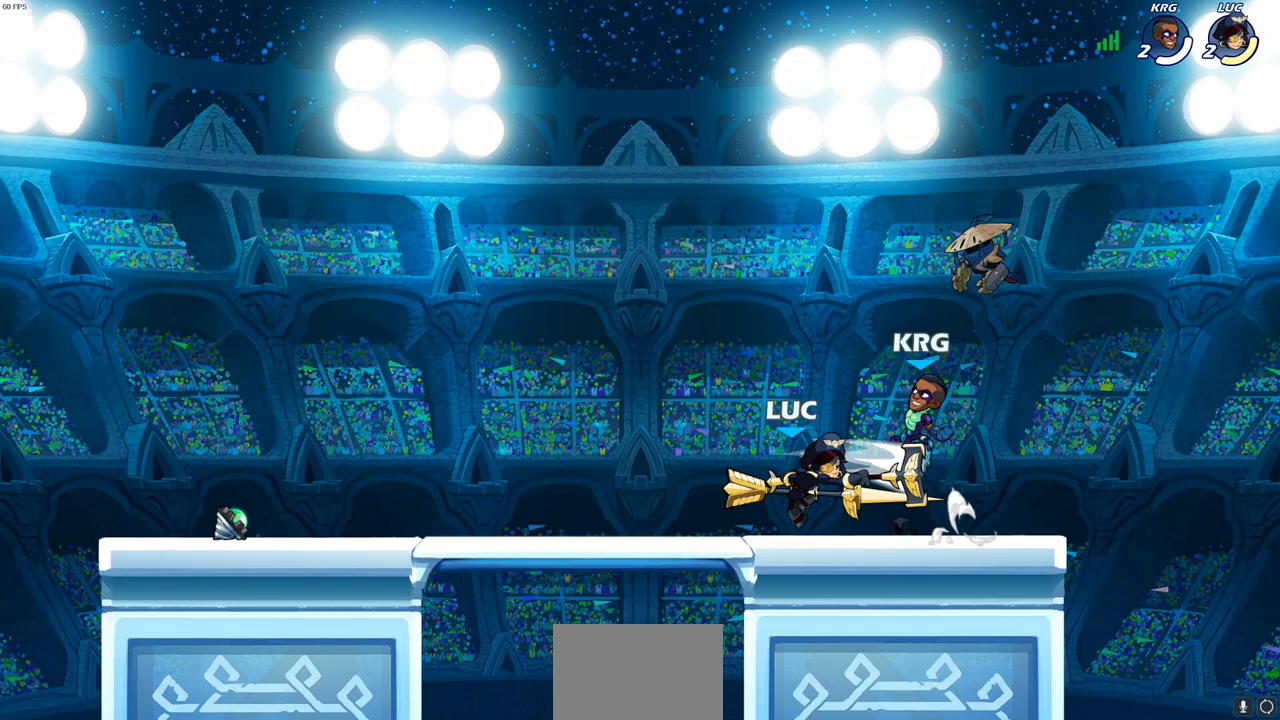
{"buttons": [], "left_stick": "down-left", "right_stick": "center", "events": [[267, "left_stick", "left"], [317, "left_stick", "down-left"], [367, "SQUARE", "down"], [467, "SQUARE", "up"]]}
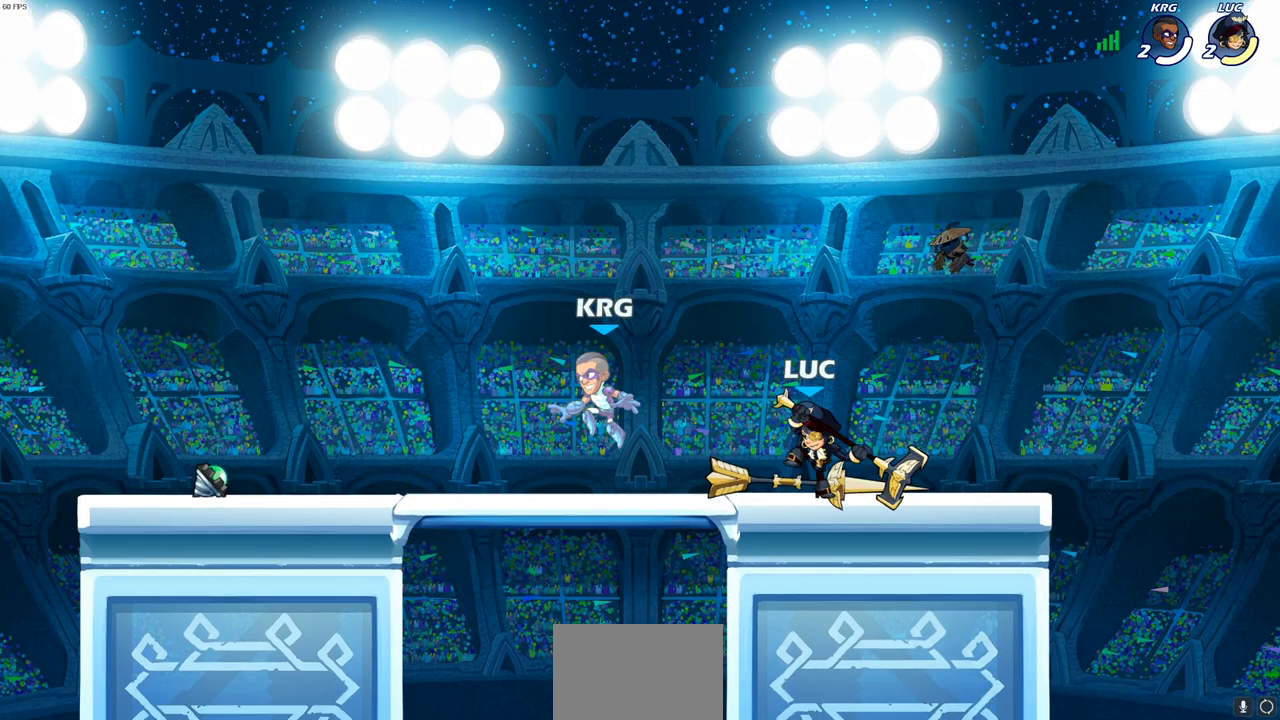
{"buttons": ["R2"], "left_stick": "left", "right_stick": "center", "events": [[17, "left_stick", "center"], [300, "left_stick", "left"], [450, "R2", "down"]]}
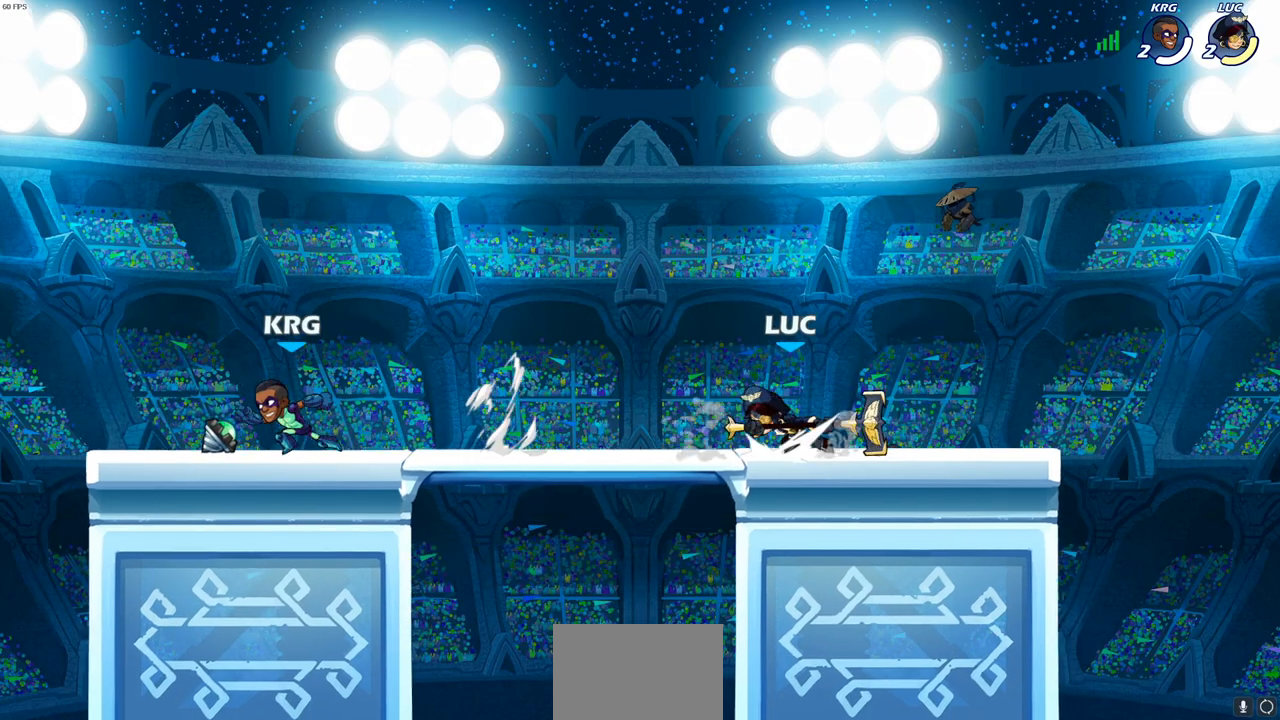
{"buttons": [], "left_stick": "left", "right_stick": "center", "events": [[167, "R2", "up"], [250, "CROSS", "down"], [333, "SQUARE", "down"], [383, "CROSS", "up"], [433, "SQUARE", "up"]]}
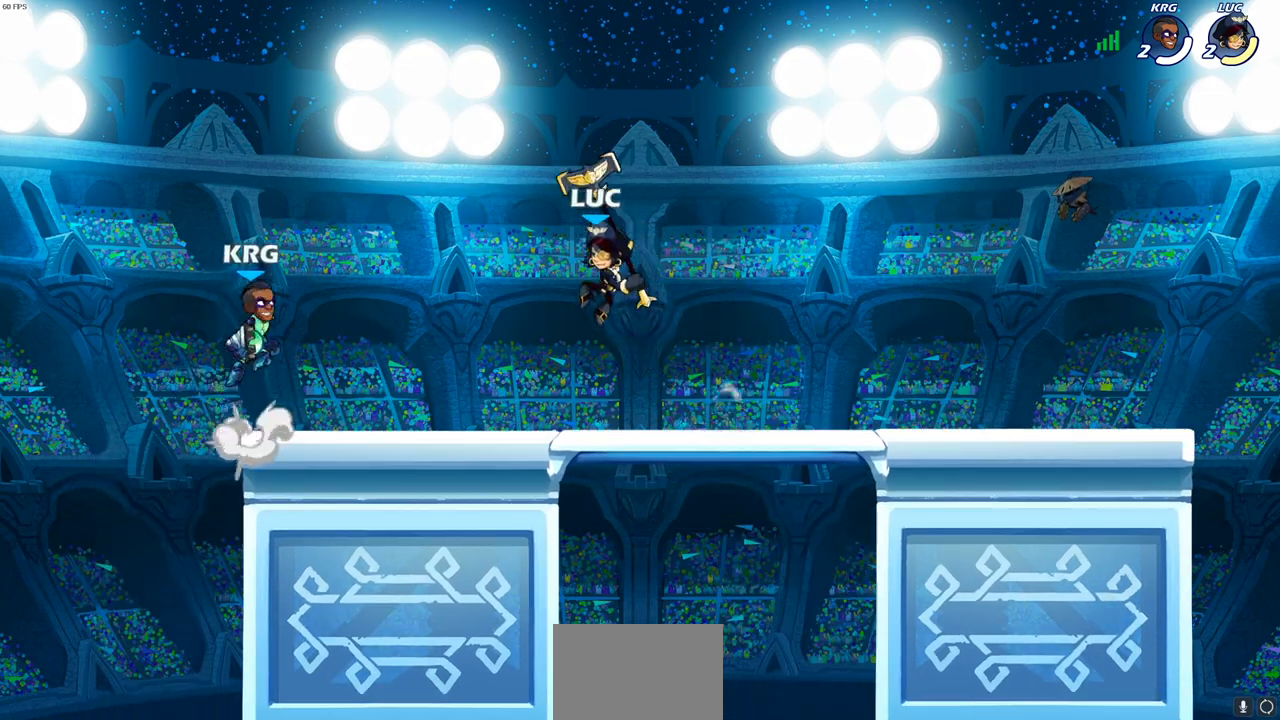
{"buttons": [], "left_stick": "up-left", "right_stick": "center", "events": [[317, "left_stick", "up-left"]]}
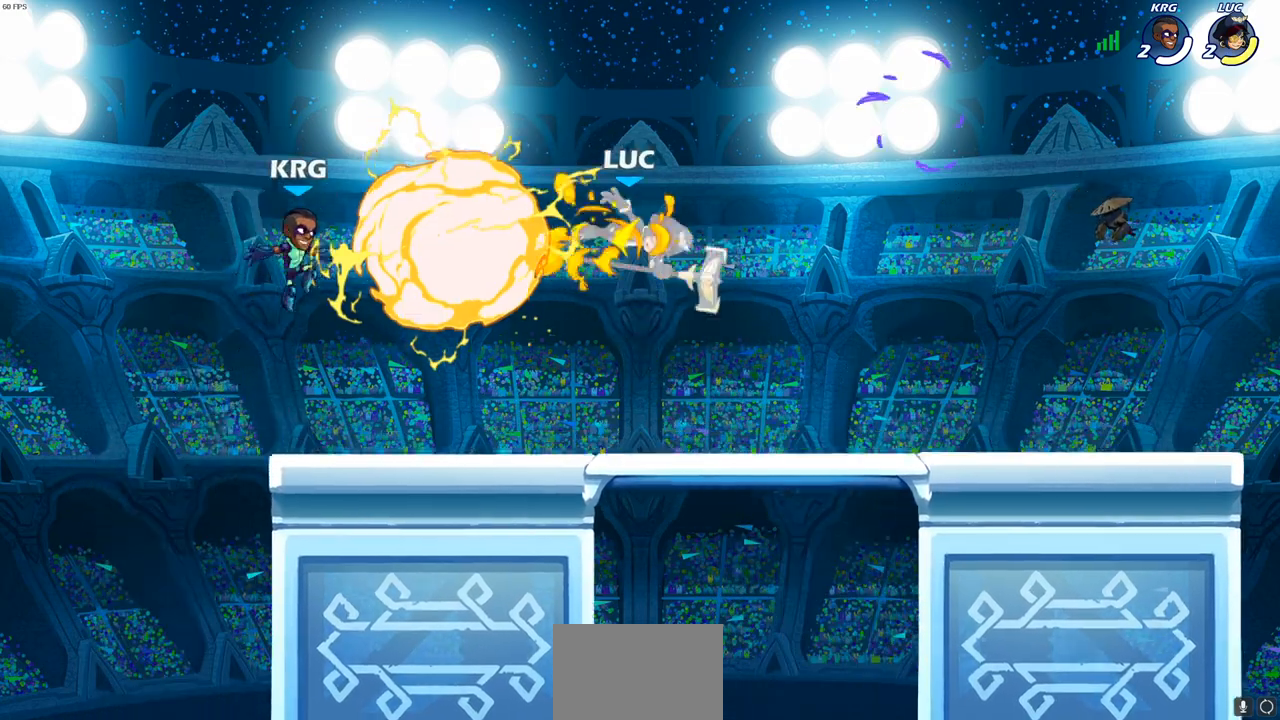
{"buttons": [], "left_stick": "center", "right_stick": "center", "events": [[400, "left_stick", "center"]]}
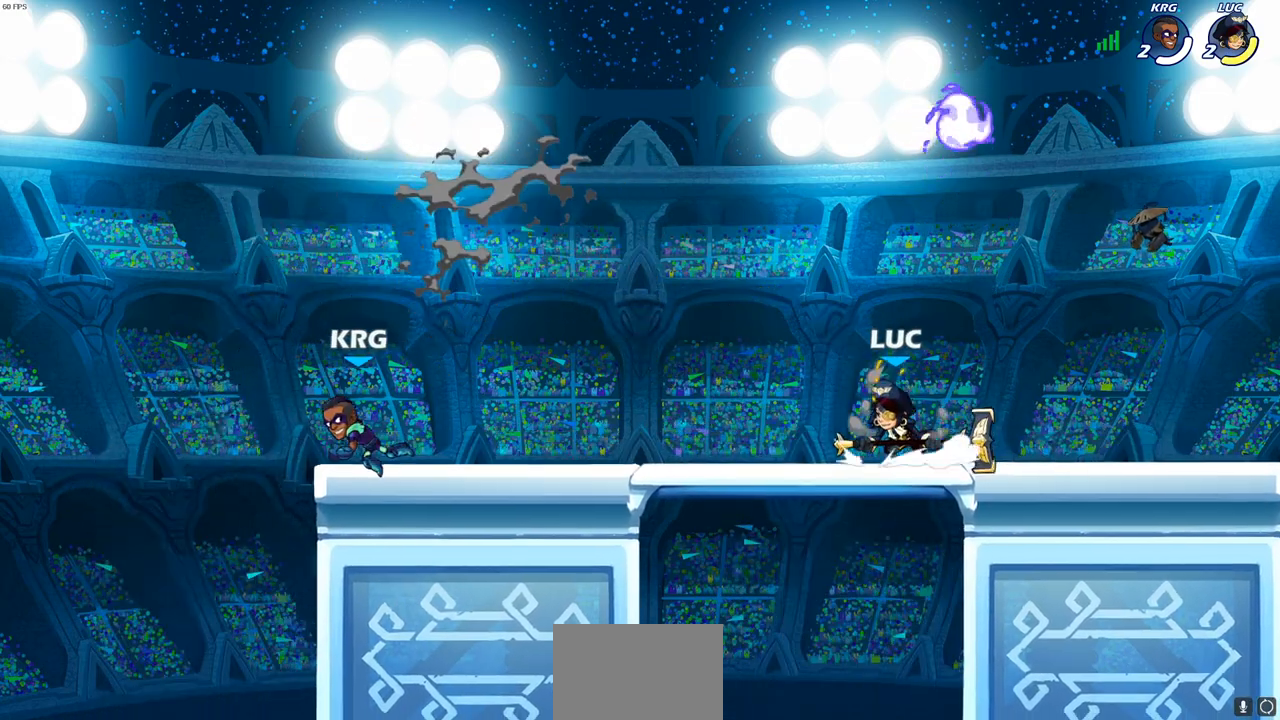
{"buttons": ["CIRCLE", "R2"], "left_stick": "center", "right_stick": "center", "events": [[333, "CROSS", "down"], [417, "CROSS", "up"], [467, "R2", "down"], [483, "CIRCLE", "down"]]}
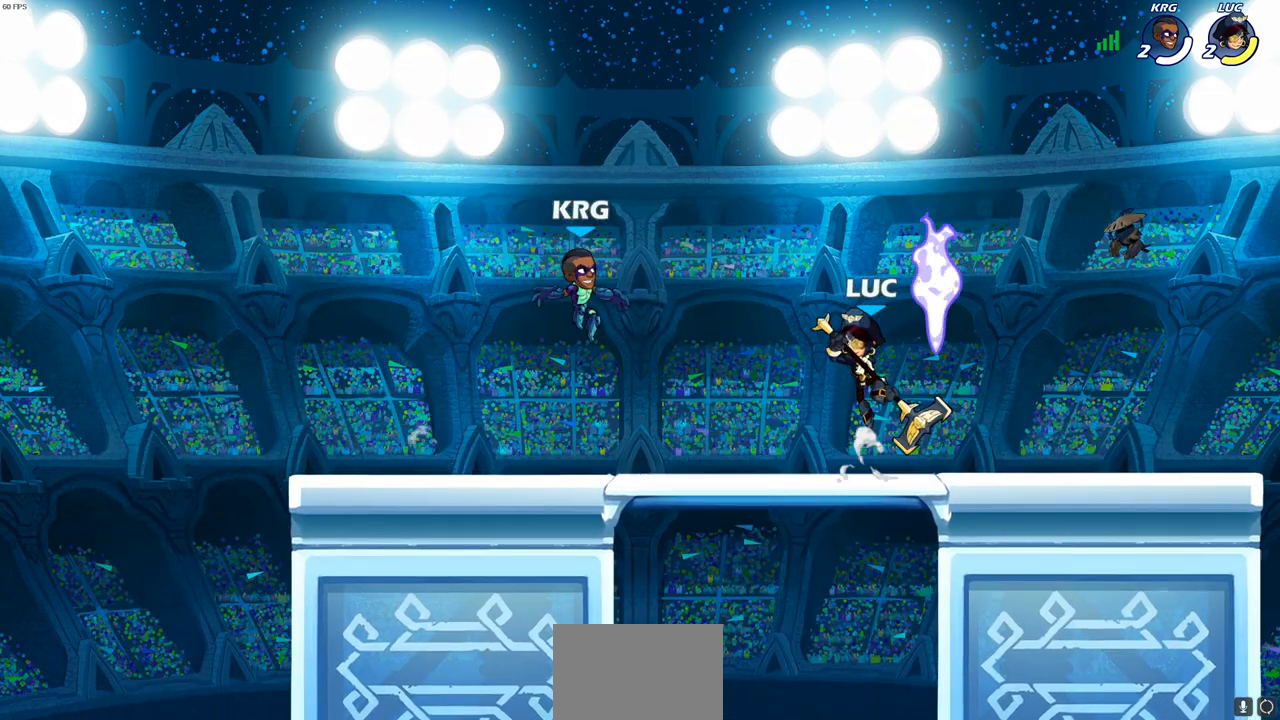
{"buttons": [], "left_stick": "right", "right_stick": "center", "events": [[67, "CIRCLE", "up"], [100, "R2", "up"], [500, "left_stick", "right"]]}
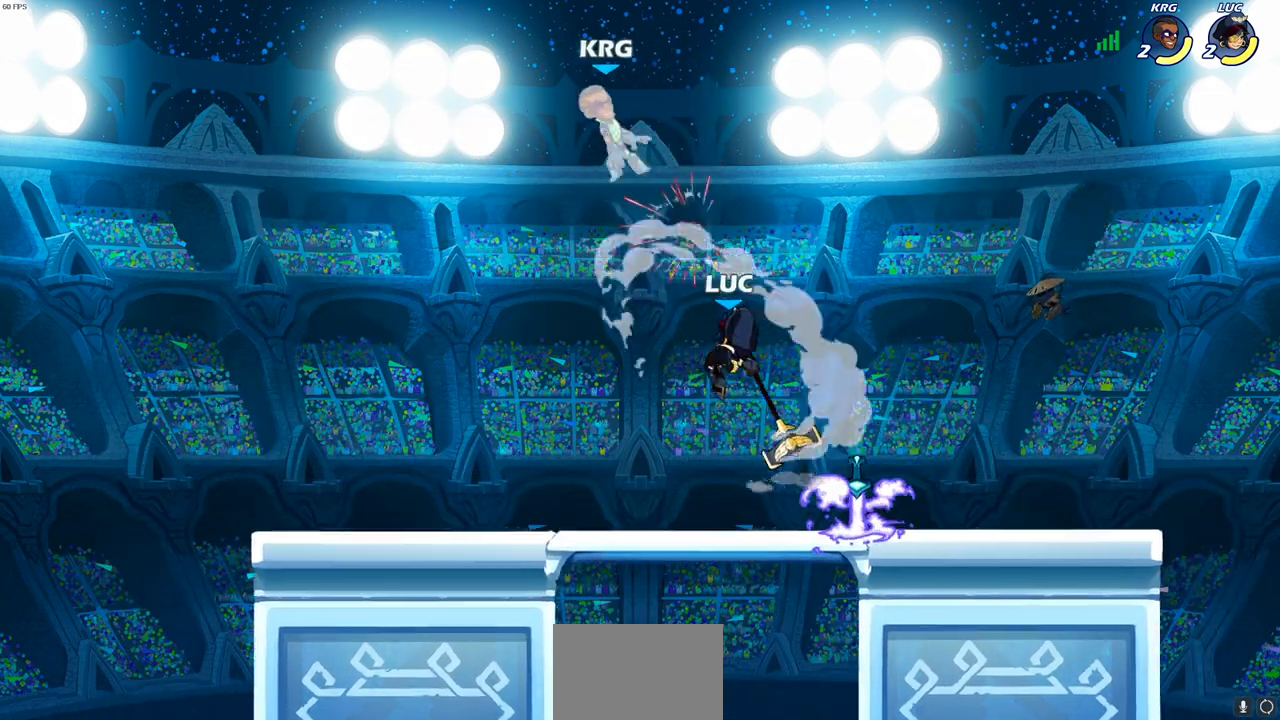
{"buttons": [], "left_stick": "up-left", "right_stick": "center", "events": [[267, "CROSS", "down"], [400, "CROSS", "up"], [467, "left_stick", "up-left"]]}
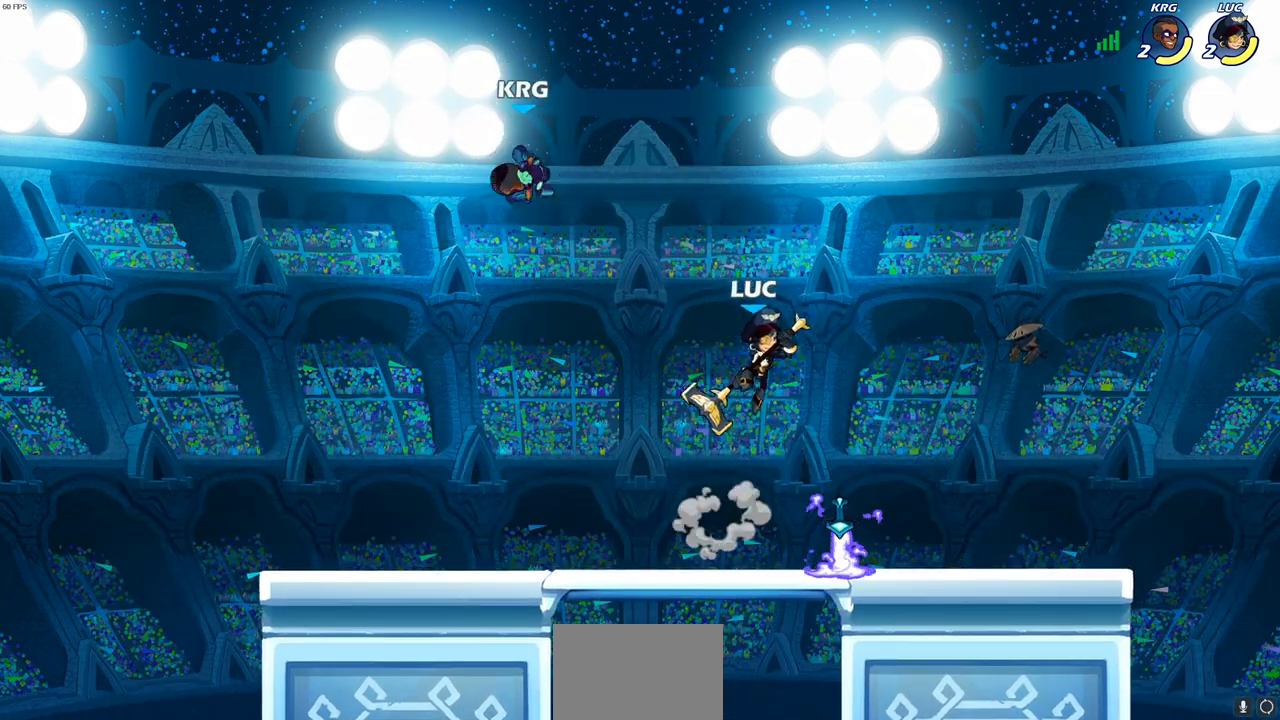
{"buttons": [], "left_stick": "down-left", "right_stick": "center", "events": [[50, "left_stick", "down-left"]]}
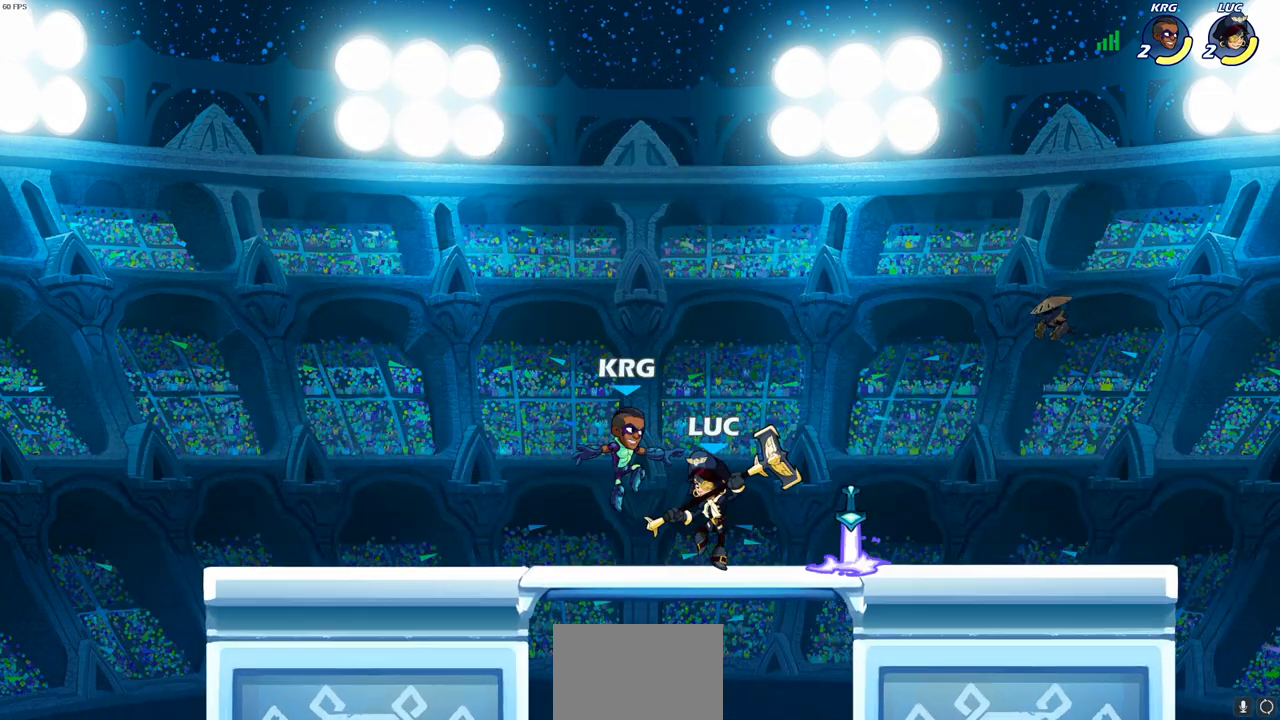
{"buttons": [], "left_stick": "right", "right_stick": "center", "events": [[50, "CIRCLE", "down"], [83, "left_stick", "center"], [133, "CIRCLE", "up"], [317, "left_stick", "right"]]}
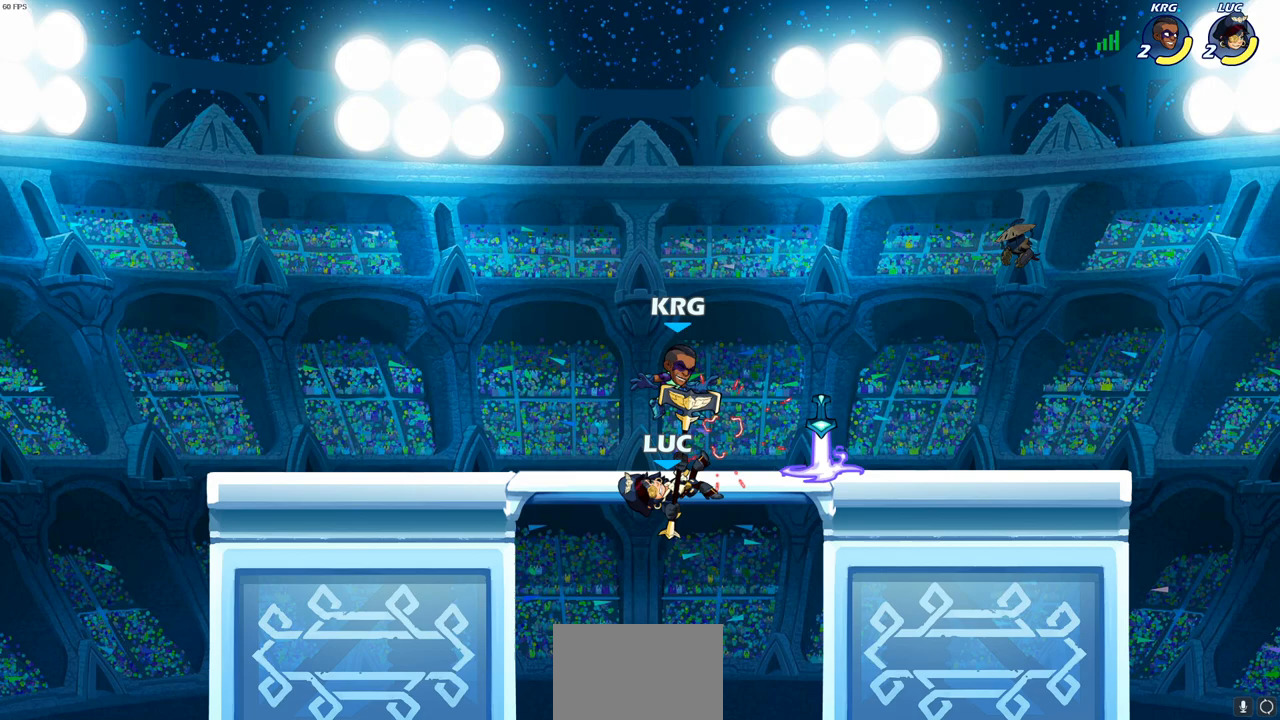
{"buttons": ["CIRCLE"], "left_stick": "down-left", "right_stick": "center", "events": [[317, "CIRCLE", "down"], [333, "left_stick", "down"], [400, "left_stick", "down-left"]]}
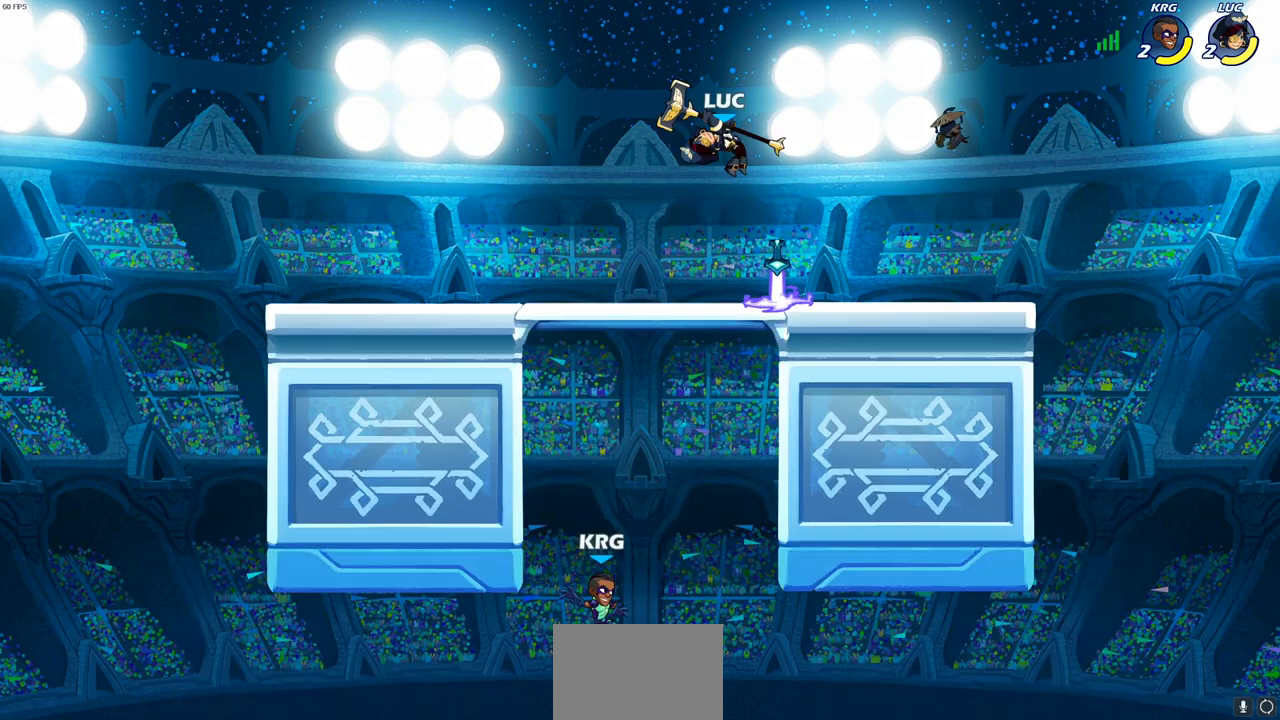
{"buttons": ["CIRCLE"], "left_stick": "down-left", "right_stick": "center", "events": []}
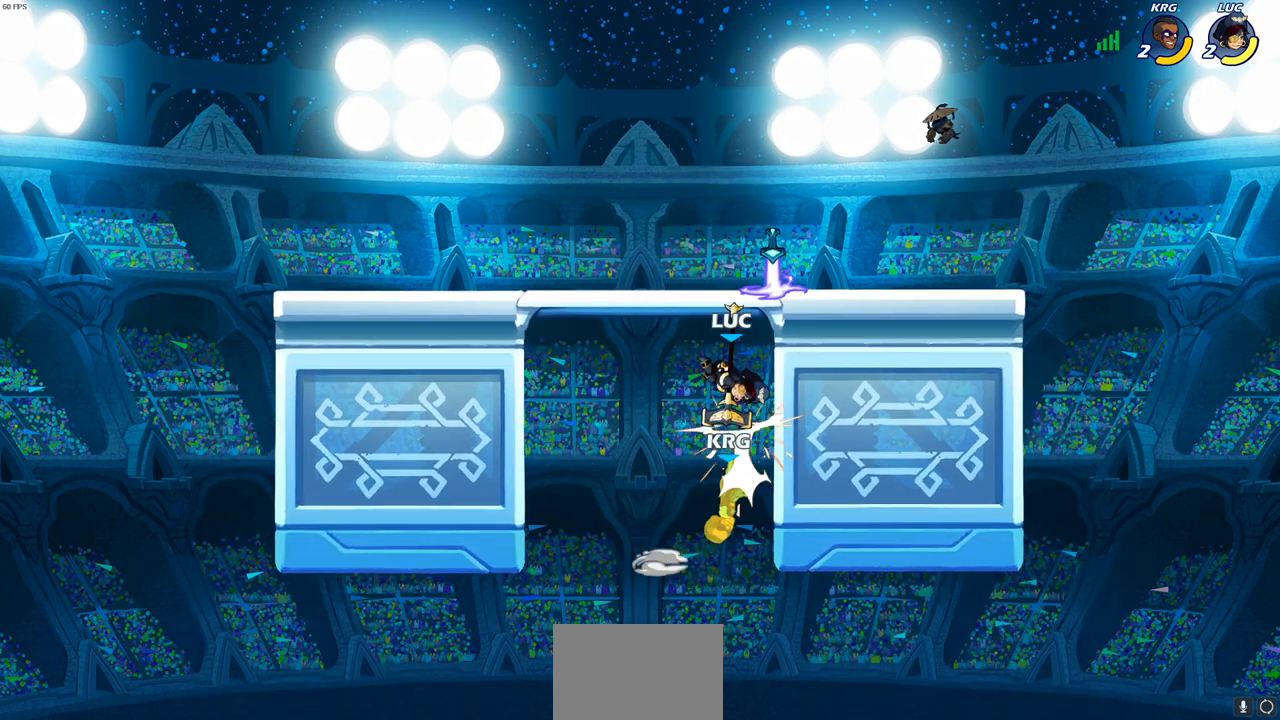
{"buttons": ["R2"], "left_stick": "up", "right_stick": "center", "events": [[83, "CIRCLE", "up"], [133, "left_stick", "up"], [367, "R2", "down"]]}
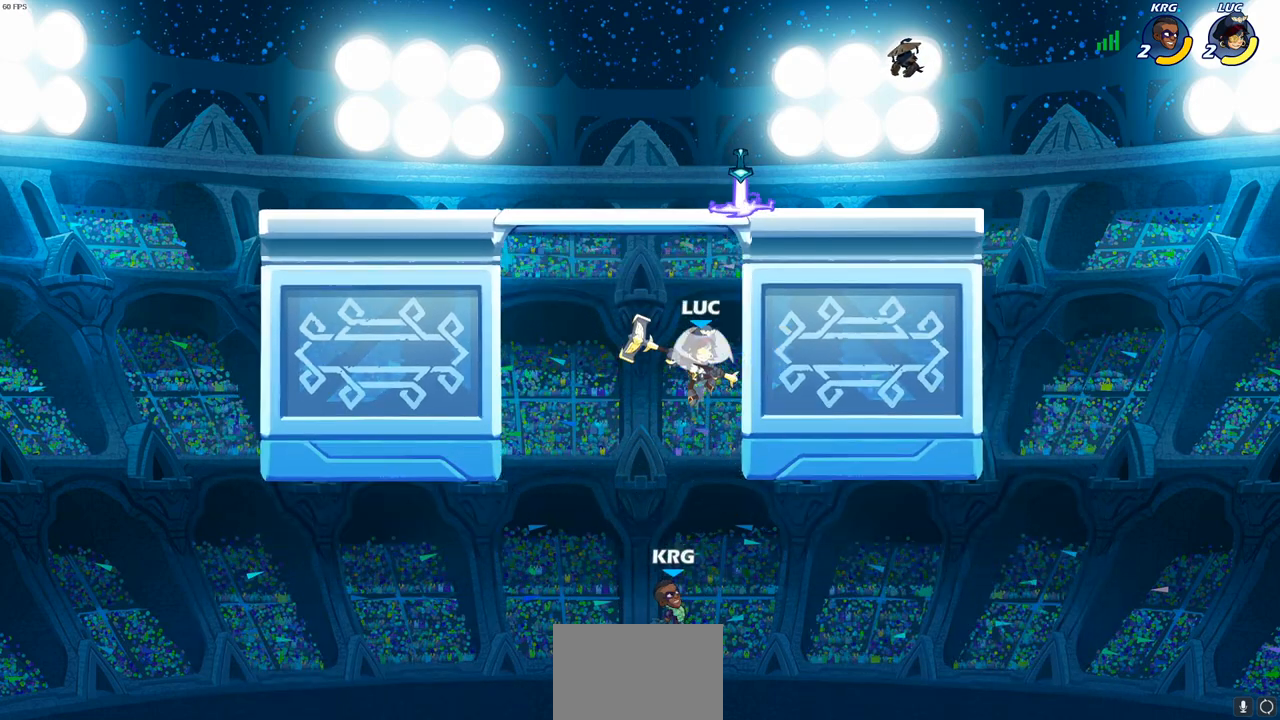
{"buttons": ["R2"], "left_stick": "up", "right_stick": "center", "events": []}
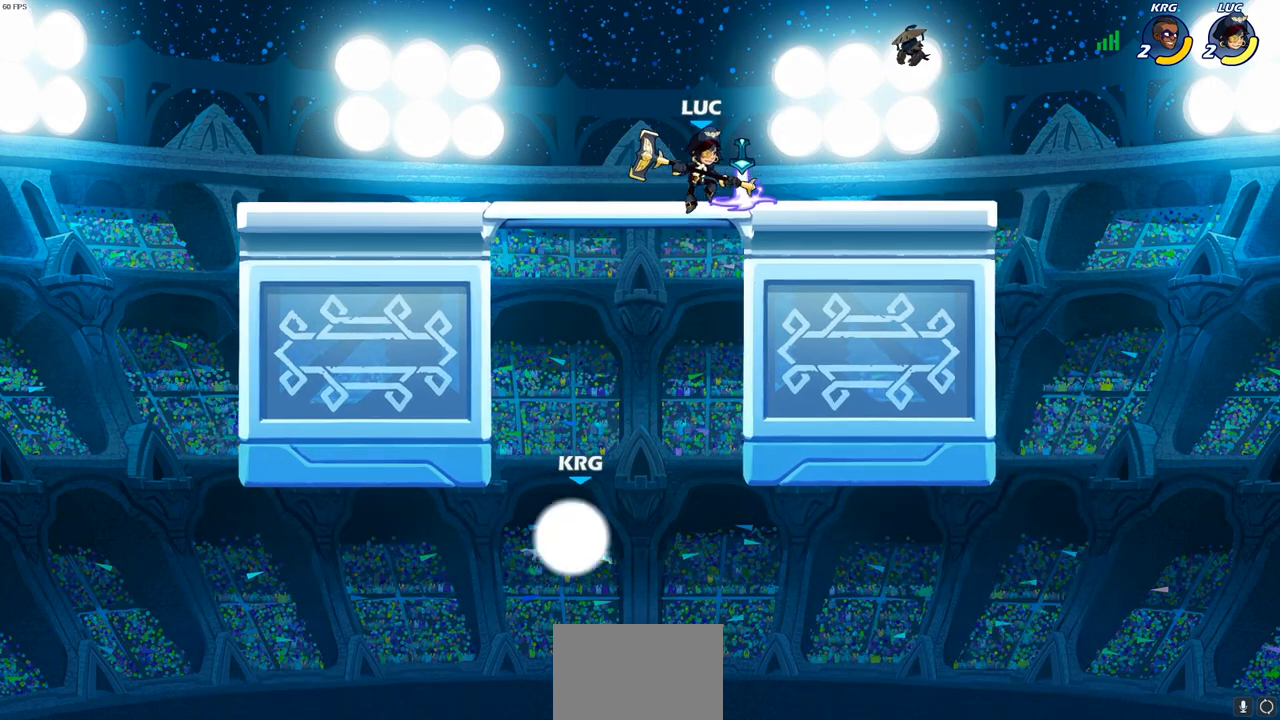
{"buttons": [], "left_stick": "center", "right_stick": "center", "events": [[17, "R2", "up"], [17, "left_stick", "center"], [200, "left_stick", "down-left"], [217, "R1", "down"], [283, "R1", "up"], [333, "left_stick", "center"]]}
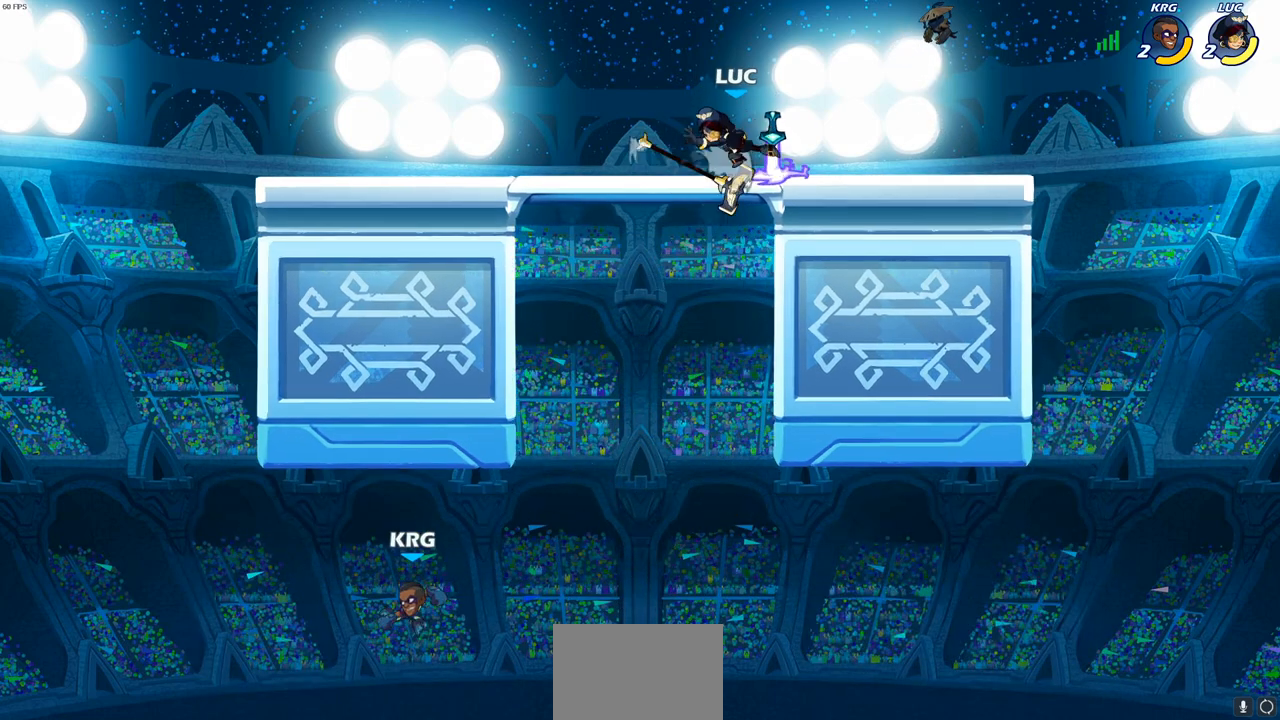
{"buttons": [], "left_stick": "center", "right_stick": "center", "events": [[267, "R1", "down"], [400, "R1", "up"]]}
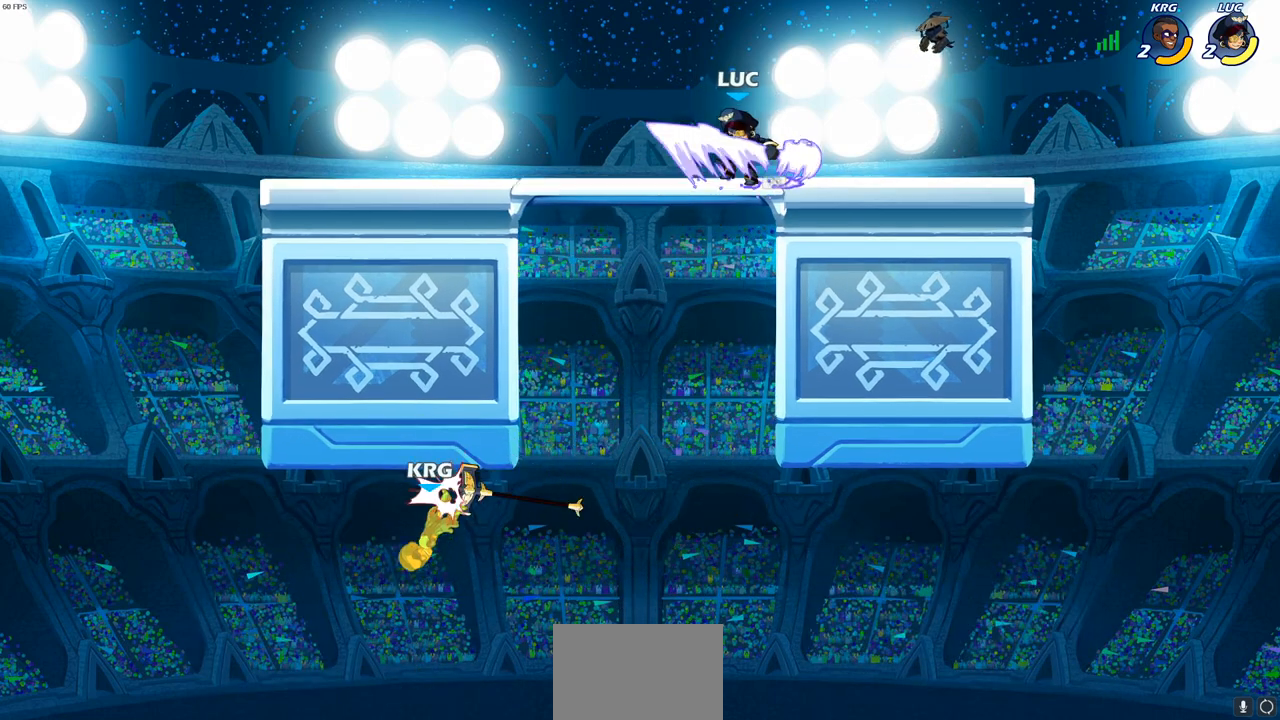
{"buttons": [], "left_stick": "center", "right_stick": "center", "events": []}
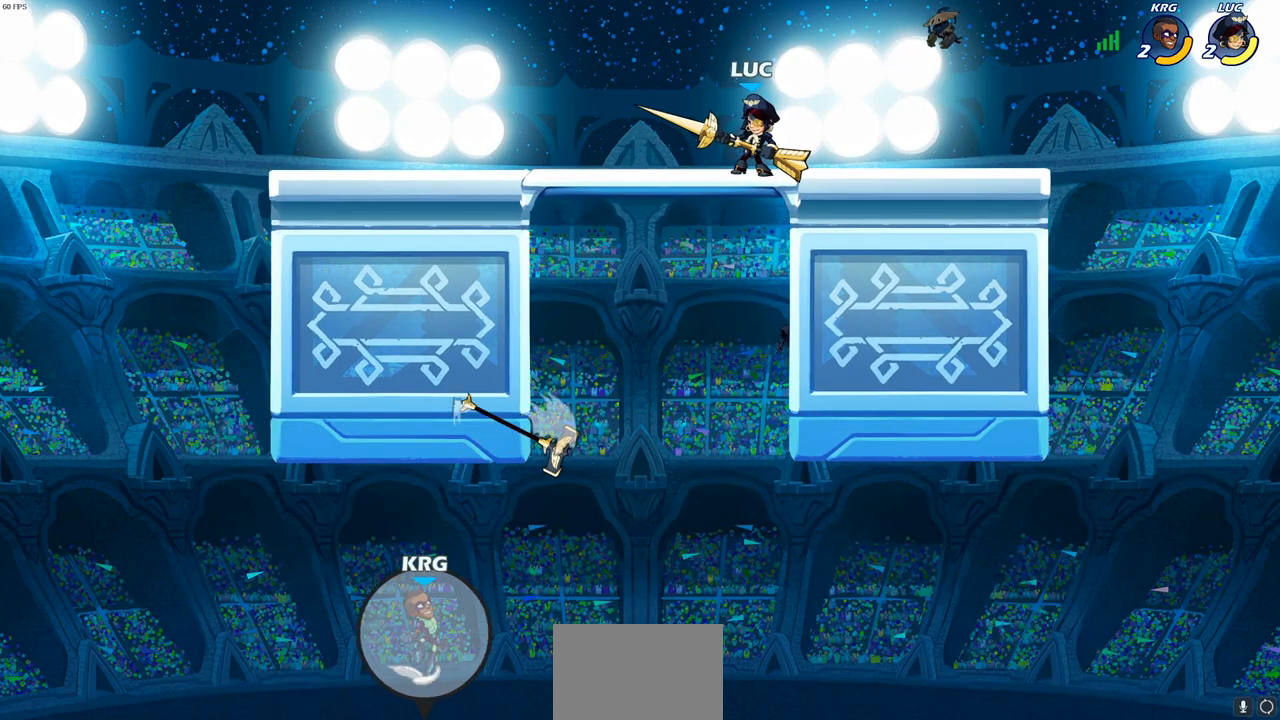
{"buttons": [], "left_stick": "center", "right_stick": "center", "events": []}
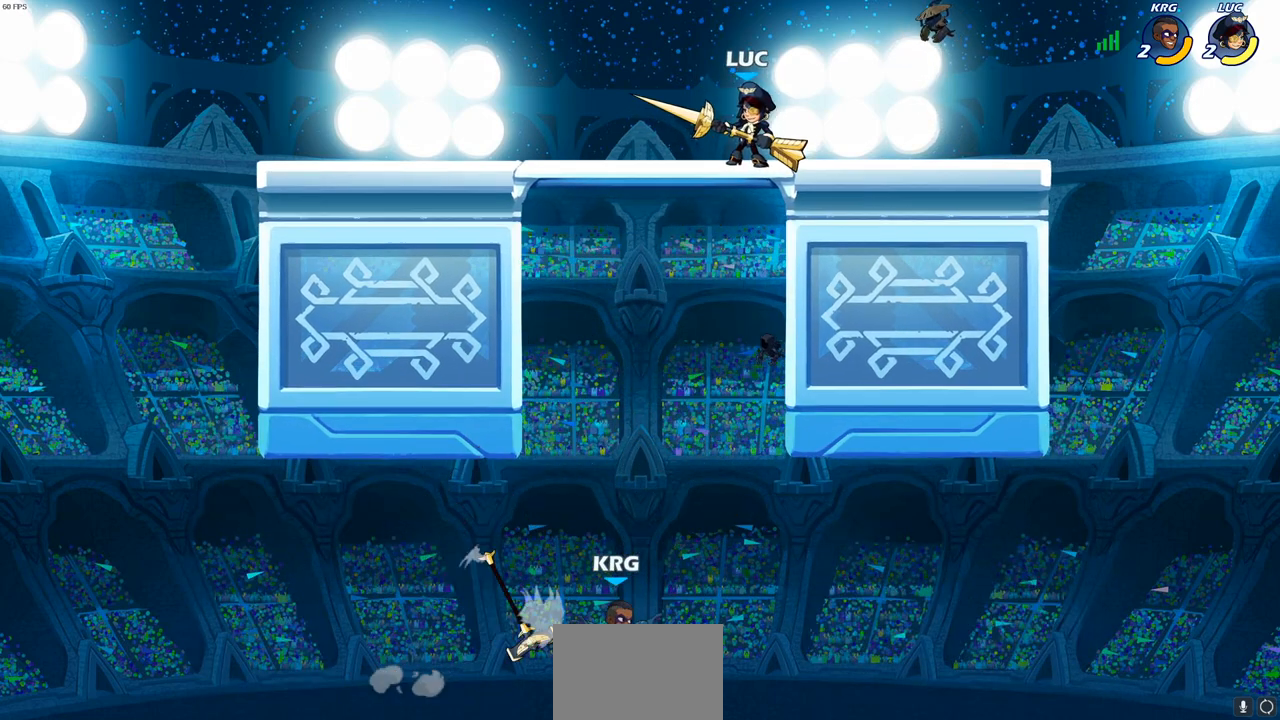
{"buttons": [], "left_stick": "center", "right_stick": "center", "events": []}
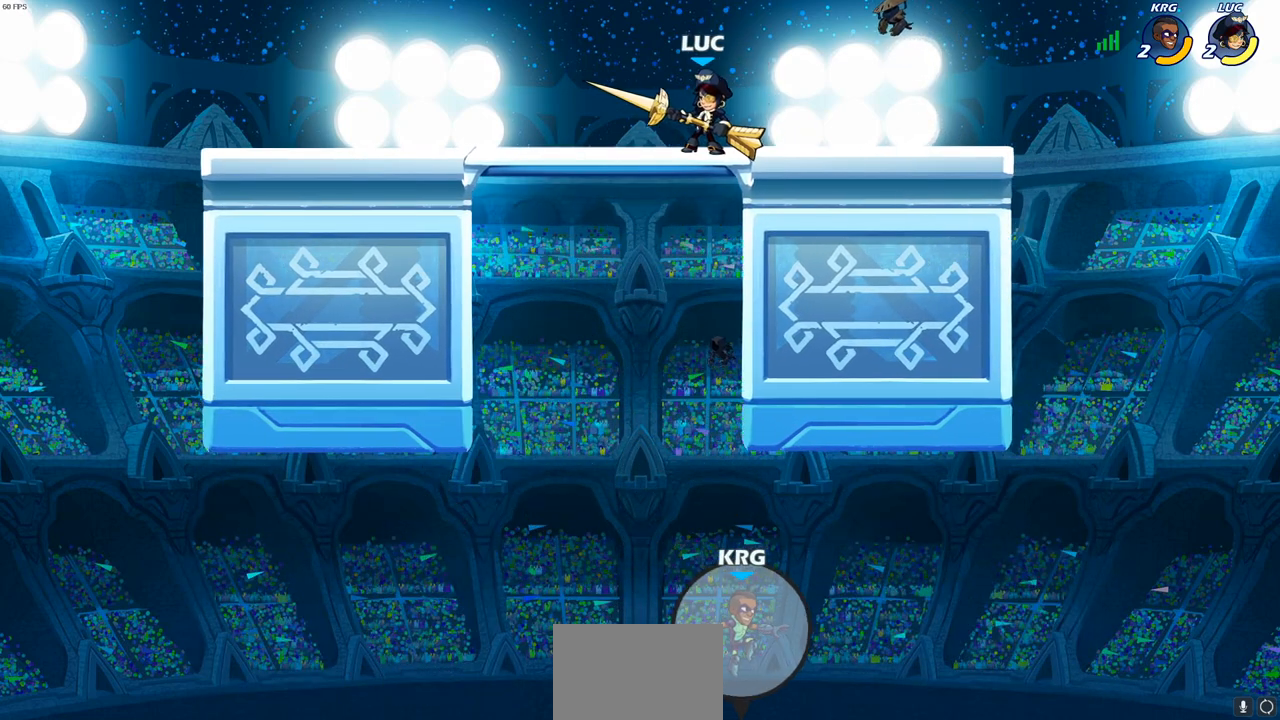
{"buttons": [], "left_stick": "center", "right_stick": "center", "events": []}